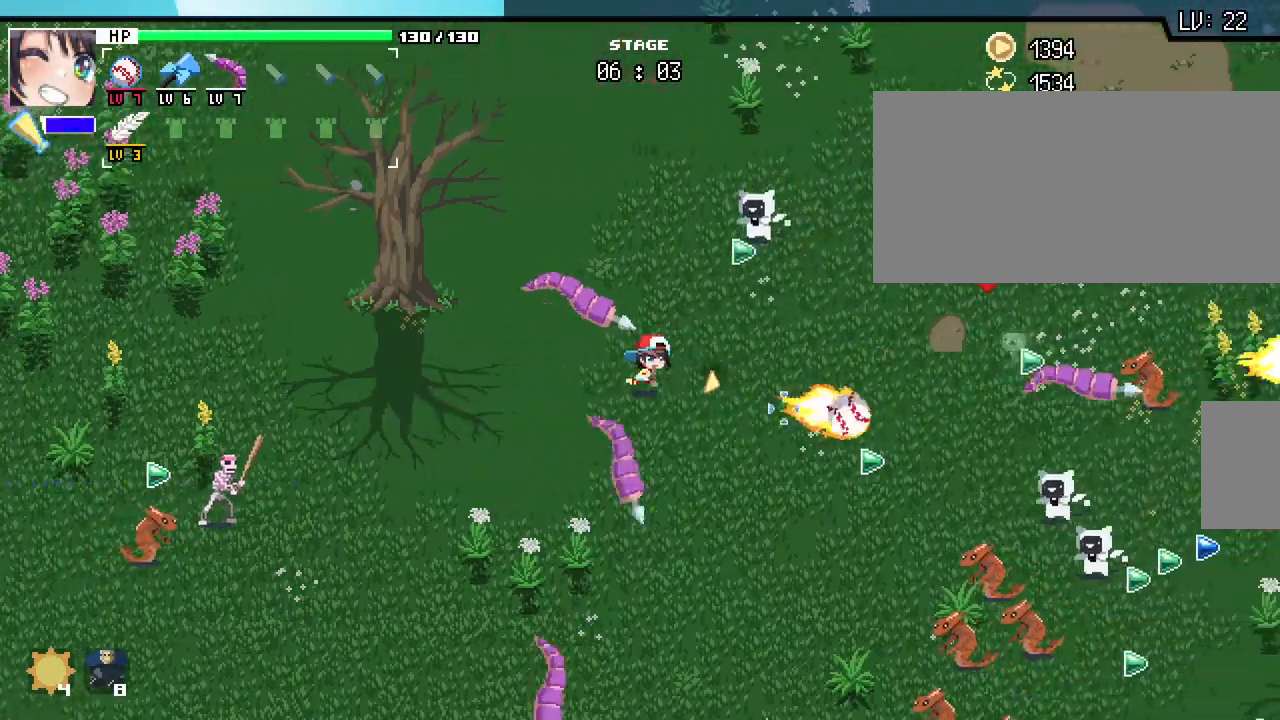
Gameplay with keyboard and mouse; each line is a JSON object with the keys and mouse buttons held at the frame after it. "events" lists presses ("down") and releases ("up") of ".", "/", "0", "1", "2", "3", "4", "5", "6", "7", "8", "9", "a", "alt_l", "alt_r", "b", "backslash", "backspace", "c", "caps_lock", "comma", "ctrl_l", "ctrl_r", "d", "e", "equals", "escape", "f", "f1", "f10", "f11", "f12", "f2", "f3", "f4", "f5", "f6", "f7", "f8", "f9", "g", "h", "i", "j", "k", "l", "lbracket", "m", "minus", "n", "o", "p", "q", "quote", "r", "rbracket", "return", "s", "semicolon", "shift_l", "shift_r", "space", "super_l", "super_r", "t", "tab", "tilde", "u", "v", "w", "x", "y", "z", "mouse_left", "mouse_wheel", "mouse_right", "mouse_mb4" and "mouse_mb5" between this image and that frame as [ms after this image, input, new state], when the widget could be followed in between. "mouse_left", "mouse_wheel", "mouse_right", "mouse_mb4", "mouse_mb5" = the "left", "wheel", "right", "mb4", "mb5" buttons of the "mouse" list. No other keys are recorded. "wheel" means that the mouse wheel is clicked or scrolled. Not read: mouse_move.
{"keys": ["d", "s"], "mouse": [], "events": [[167, "s", "down"]]}
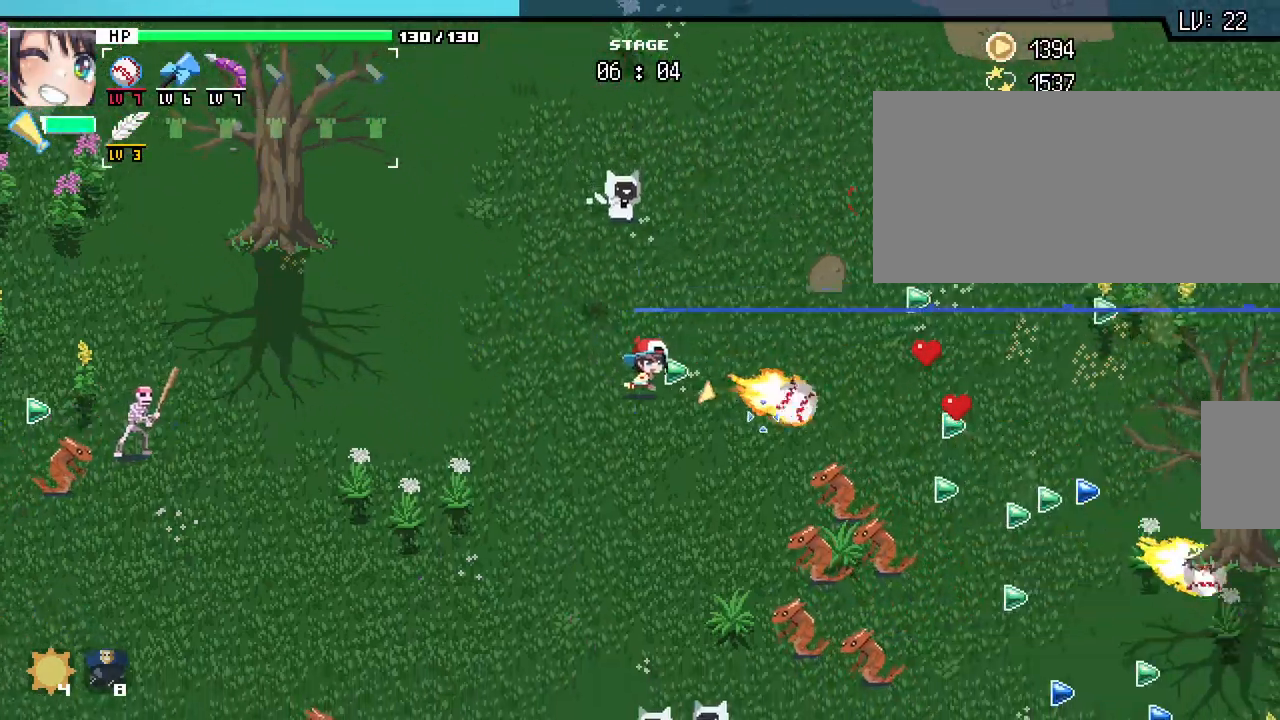
{"keys": ["s"], "mouse": [], "events": [[183, "d", "up"]]}
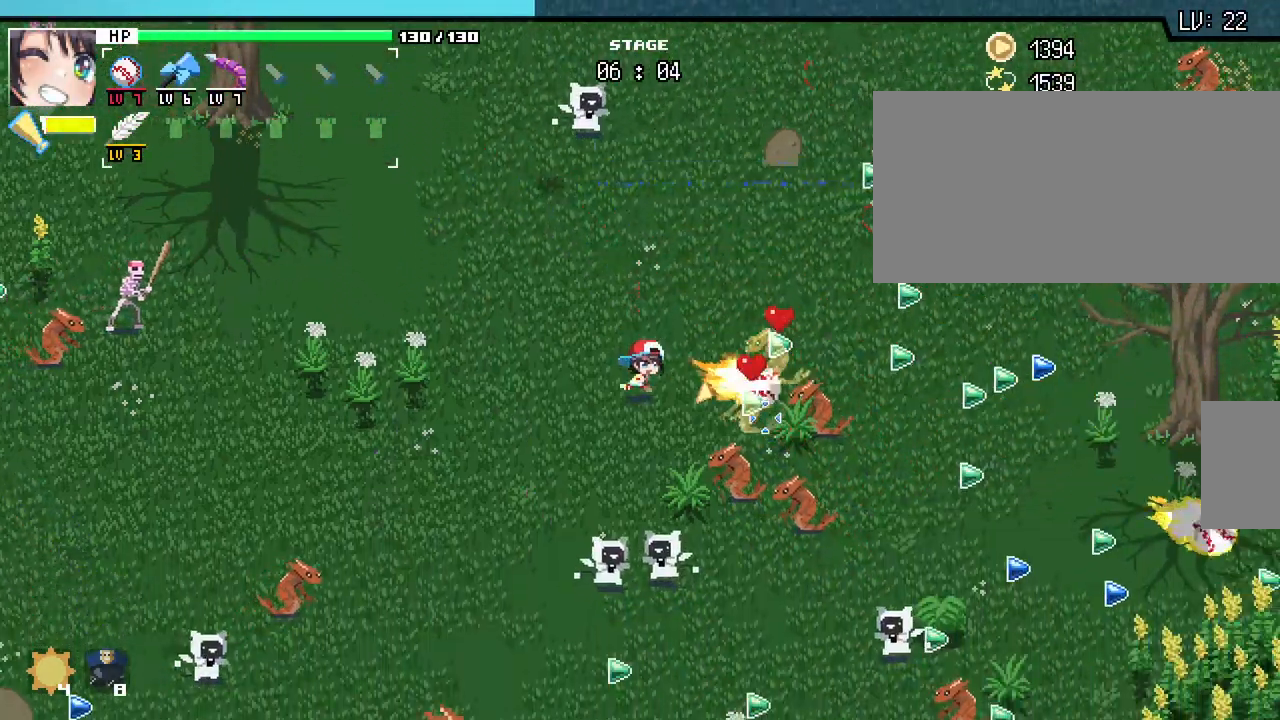
{"keys": ["a", "w"], "mouse": [], "events": [[17, "a", "down"], [200, "s", "up"], [350, "w", "down"]]}
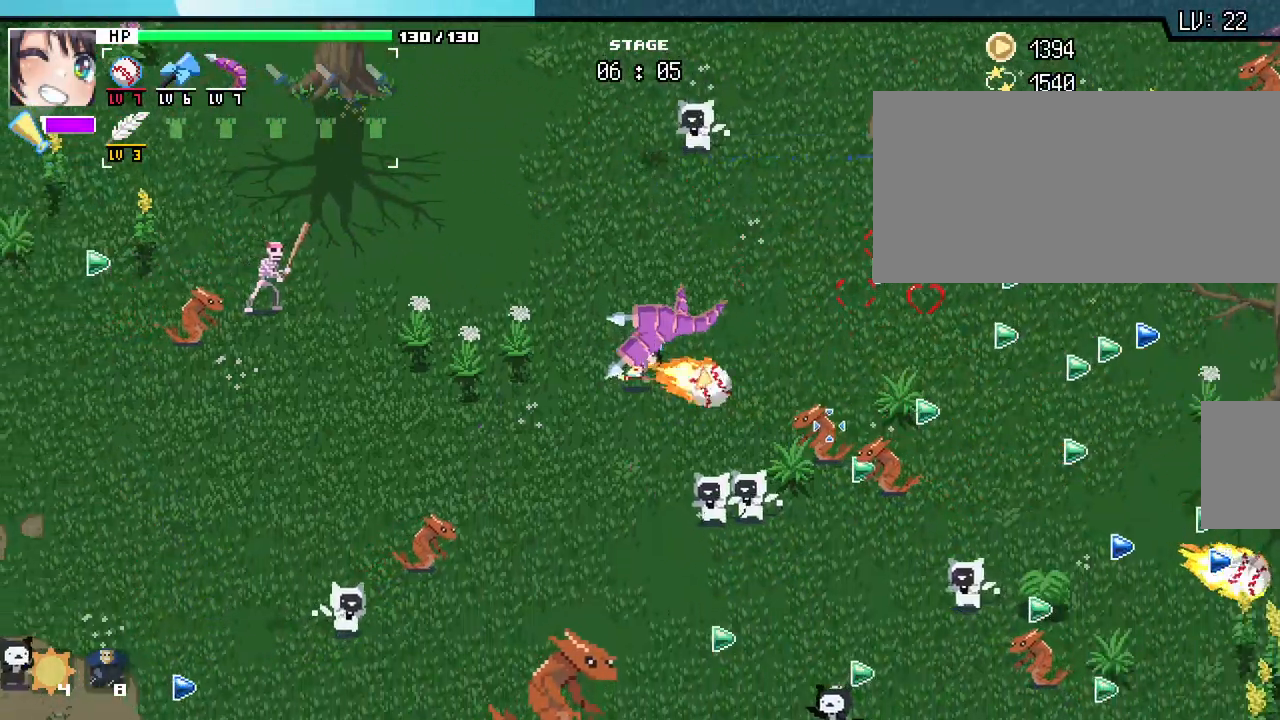
{"keys": [], "mouse": [], "events": [[500, "a", "up"], [500, "w", "up"]]}
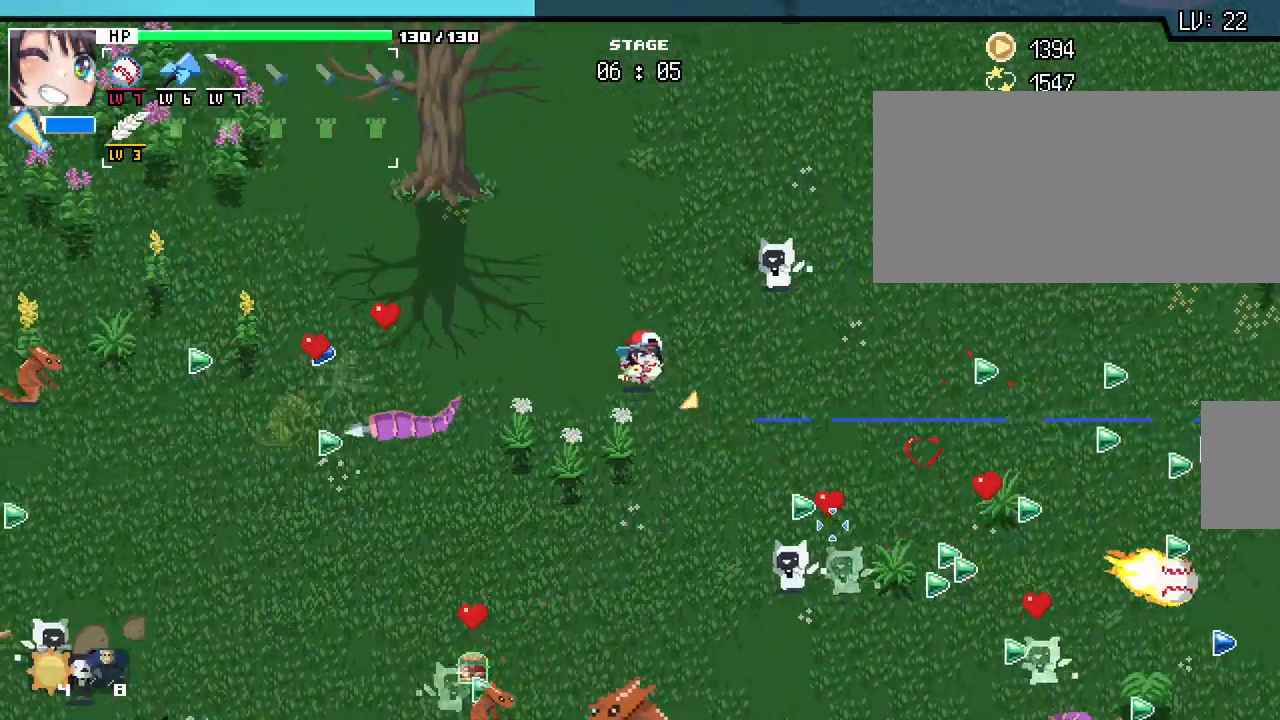
{"keys": ["s"], "mouse": [], "events": [[33, "d", "down"], [167, "s", "down"], [183, "d", "up"]]}
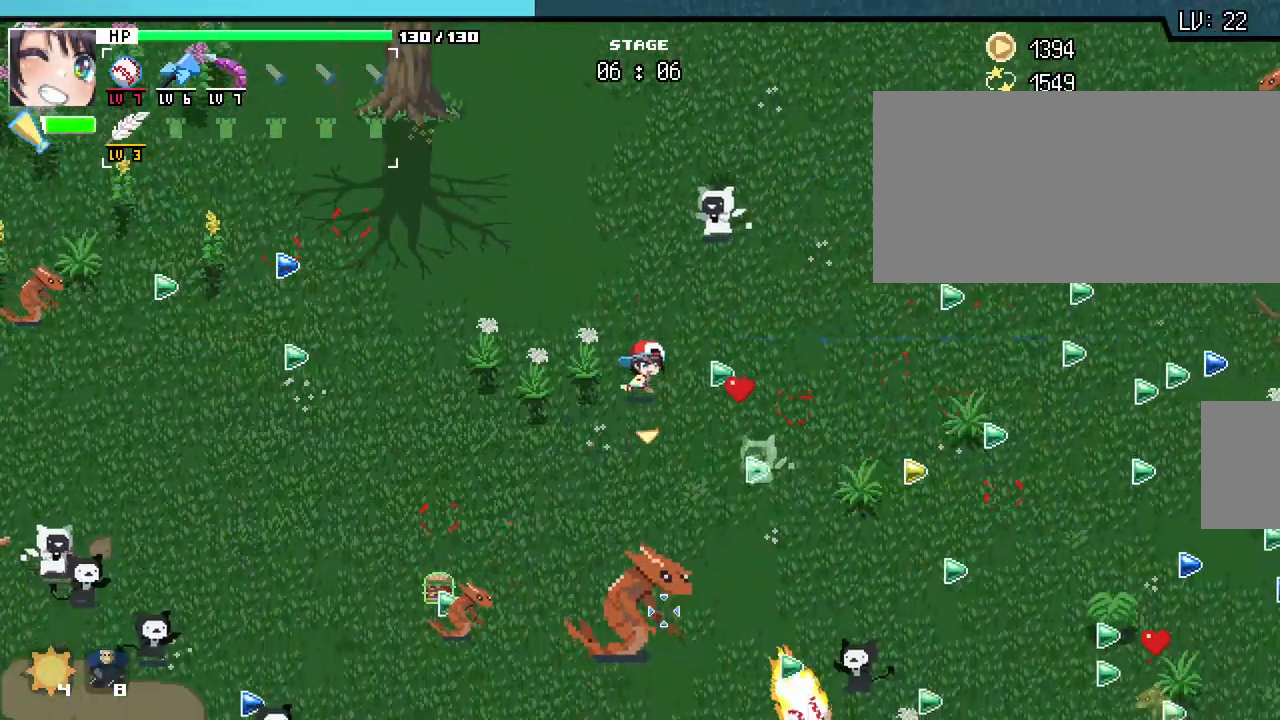
{"keys": [], "mouse": [], "events": [[233, "s", "up"]]}
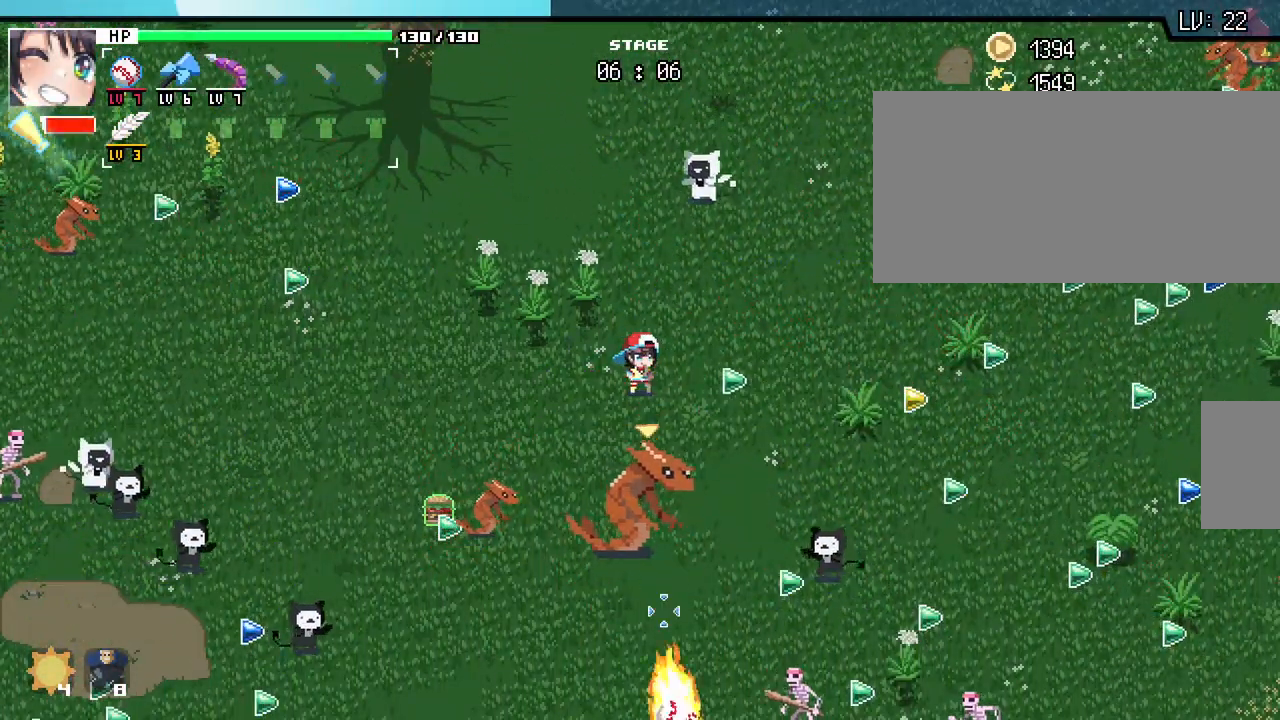
{"keys": ["w"], "mouse": [], "events": [[267, "w", "down"]]}
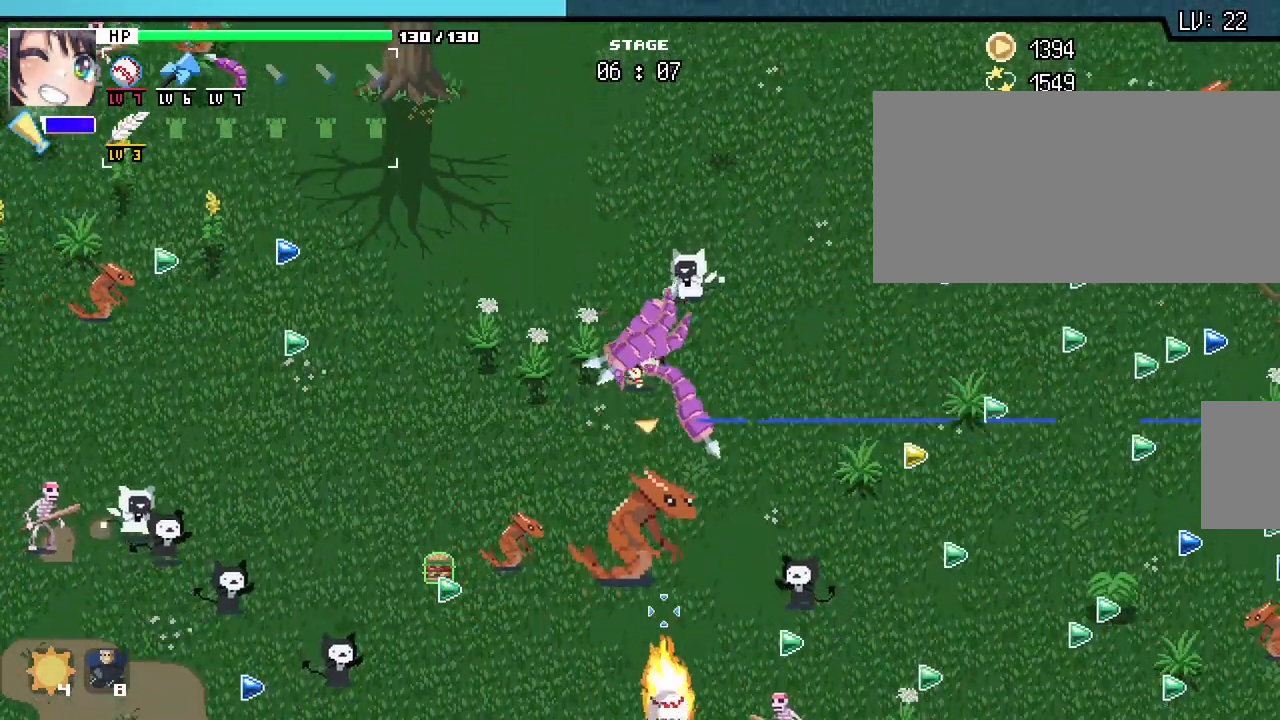
{"keys": [], "mouse": [], "events": [[83, "a", "down"], [233, "w", "up"], [250, "a", "up"]]}
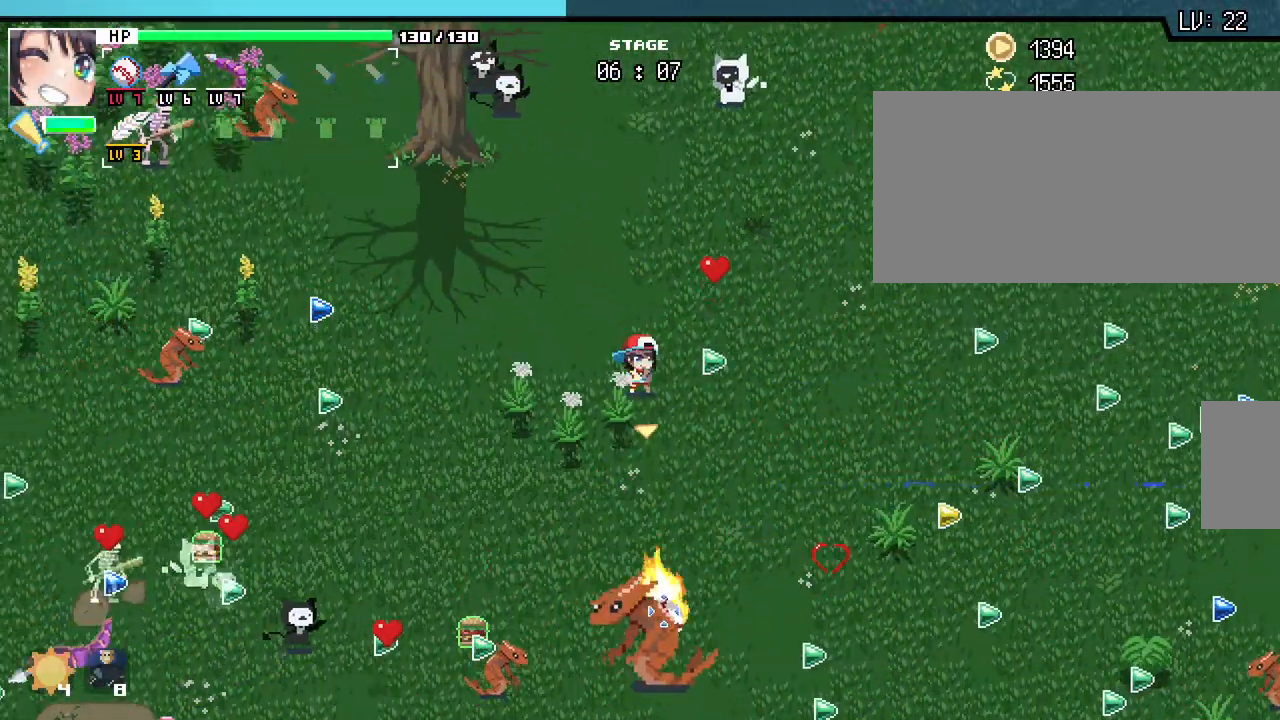
{"keys": [], "mouse": [], "events": [[167, "s", "down"], [467, "s", "up"]]}
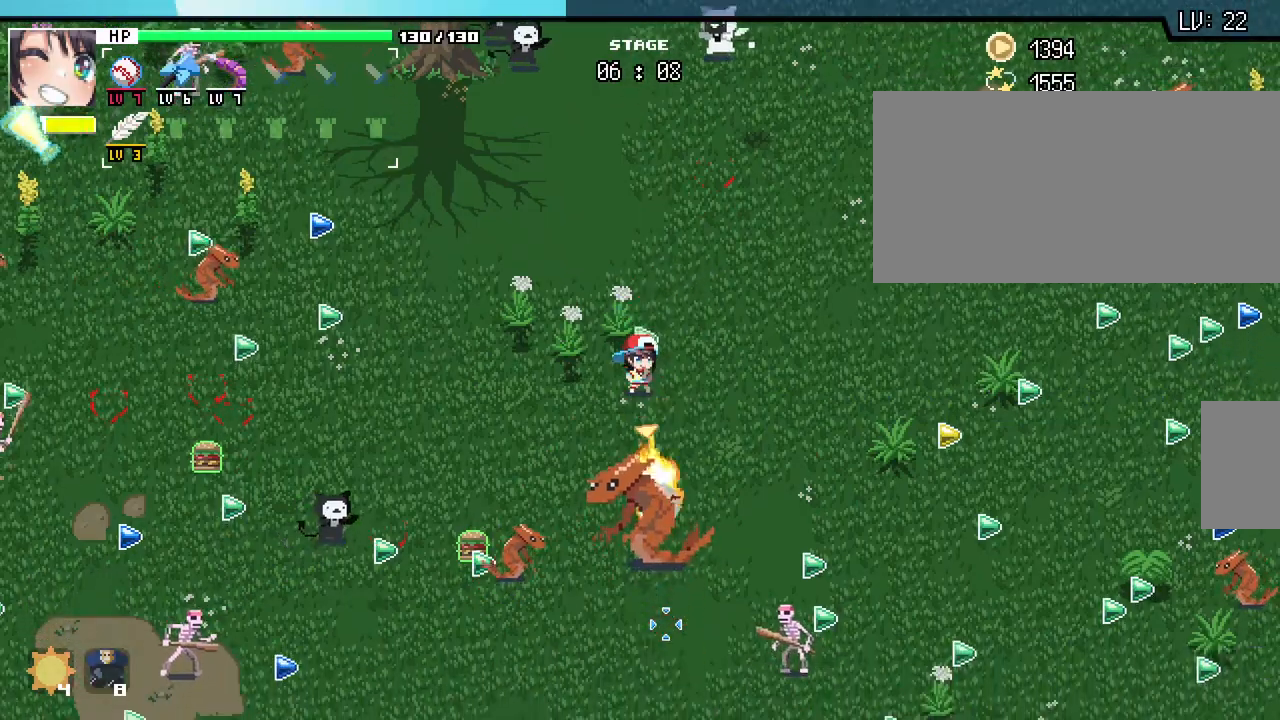
{"keys": ["s"], "mouse": [], "events": [[100, "w", "down"], [283, "w", "up"], [500, "s", "down"]]}
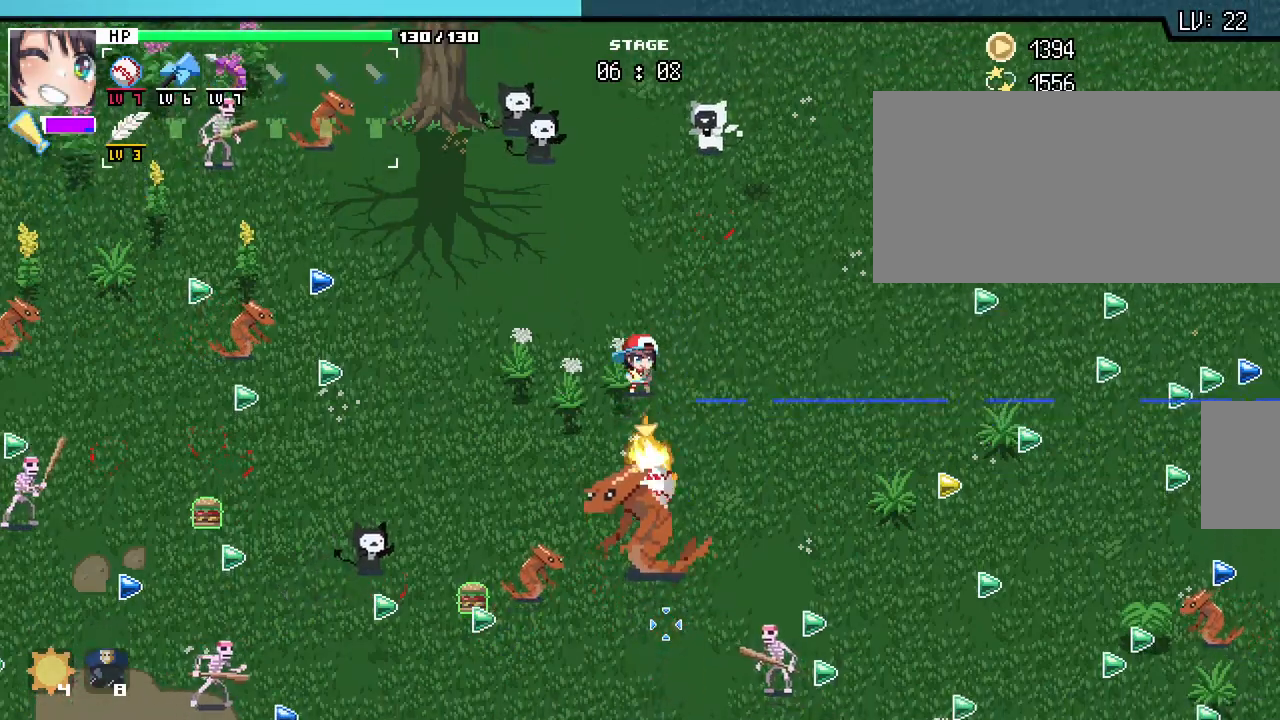
{"keys": ["d"], "mouse": [], "events": [[117, "s", "up"], [167, "d", "down"]]}
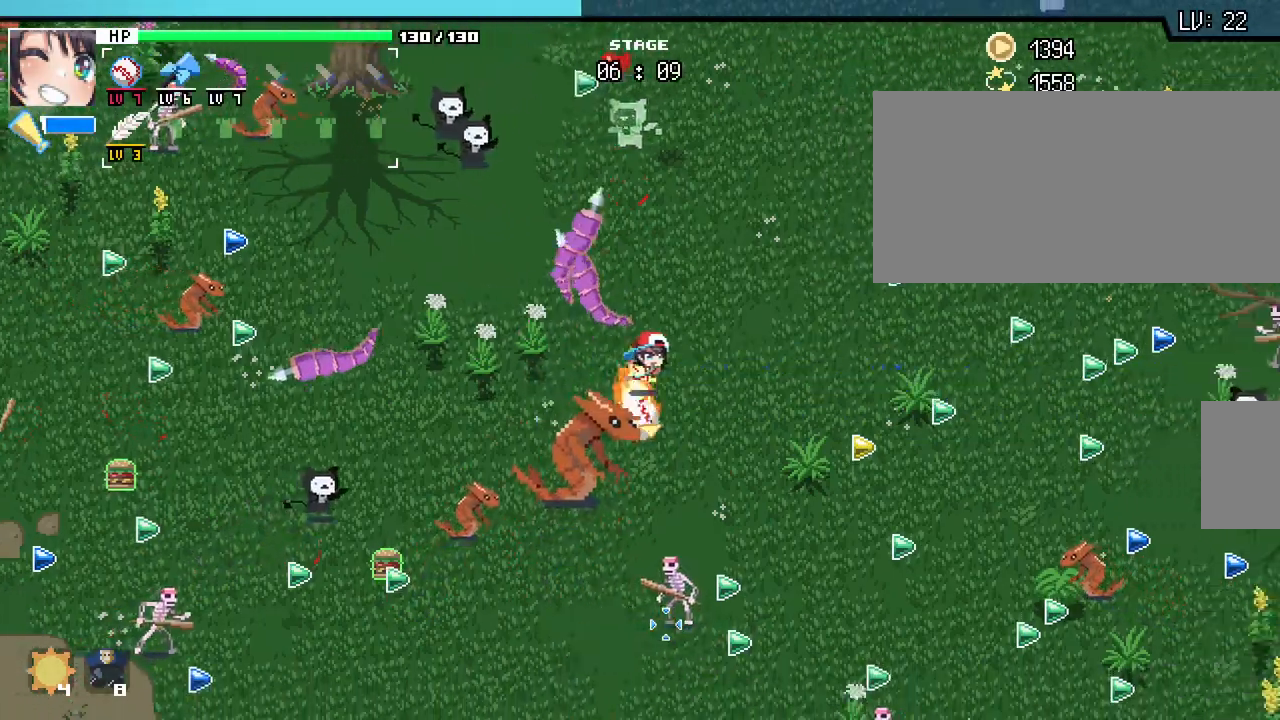
{"keys": ["d", "s"], "mouse": [], "events": [[267, "s", "down"]]}
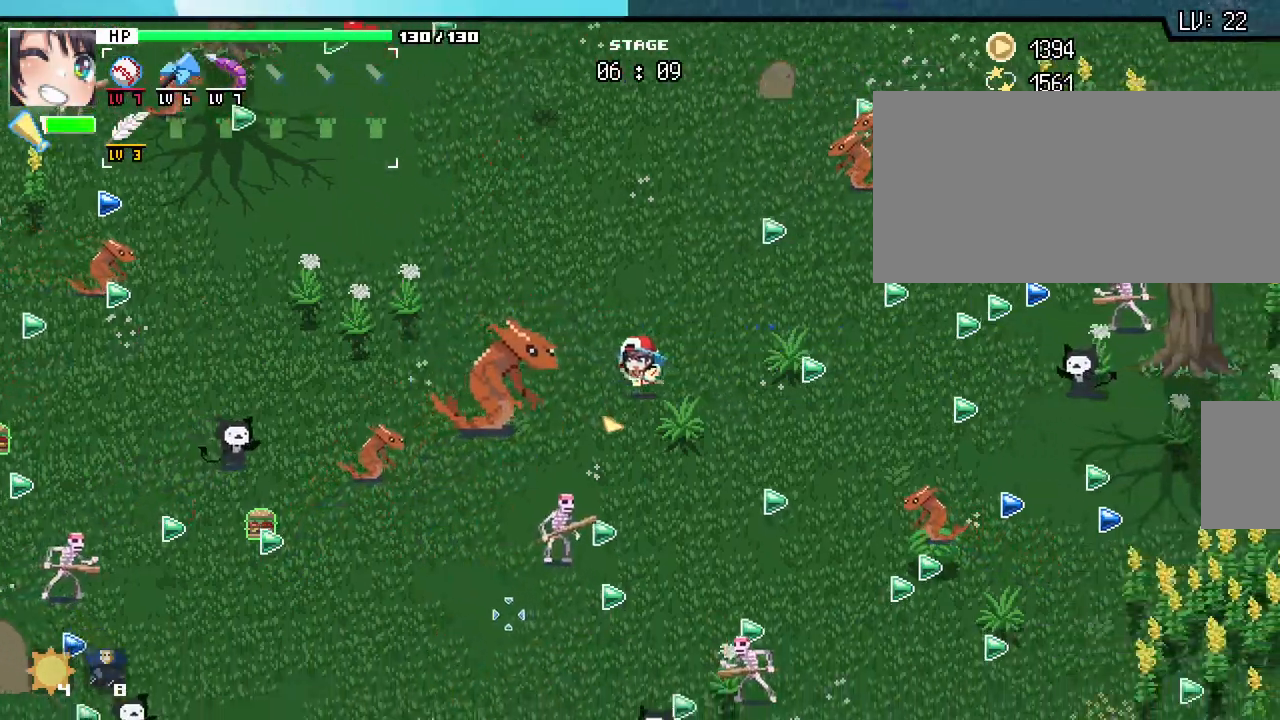
{"keys": ["d", "w"], "mouse": [], "events": [[33, "d", "up"], [217, "mouse_mb5", "down"], [283, "d", "down"], [283, "mouse_mb5", "up"], [300, "s", "up"], [500, "w", "down"]]}
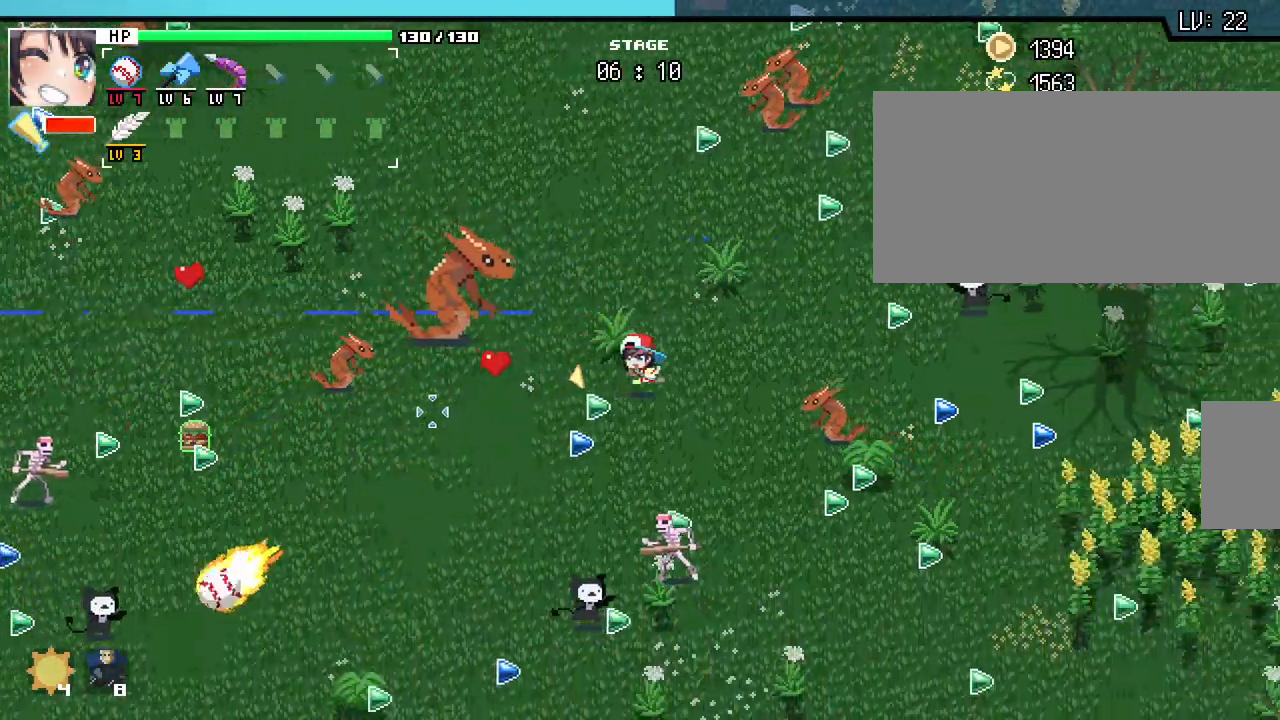
{"keys": ["d"], "mouse": [], "events": [[17, "d", "up"], [200, "a", "down"], [300, "a", "up"], [350, "d", "down"], [383, "w", "up"]]}
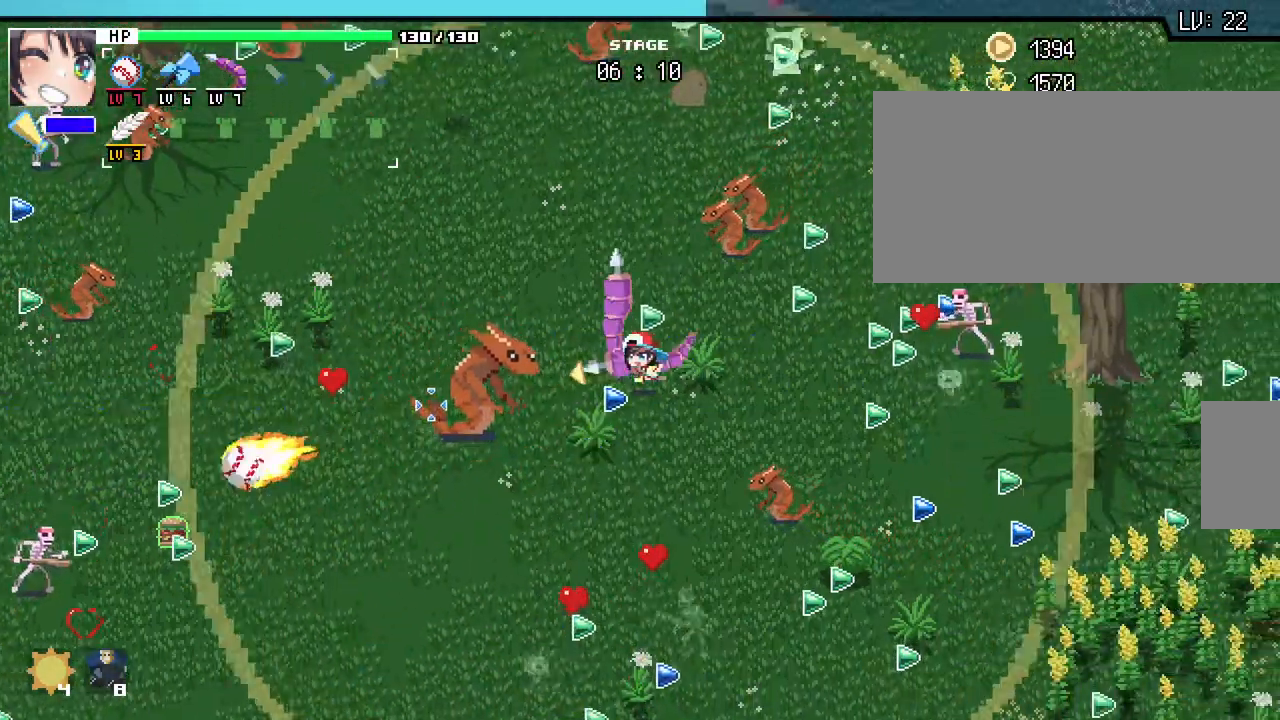
{"keys": ["d"], "mouse": [], "events": [[133, "d", "up"], [233, "a", "down"], [350, "a", "up"], [383, "d", "down"]]}
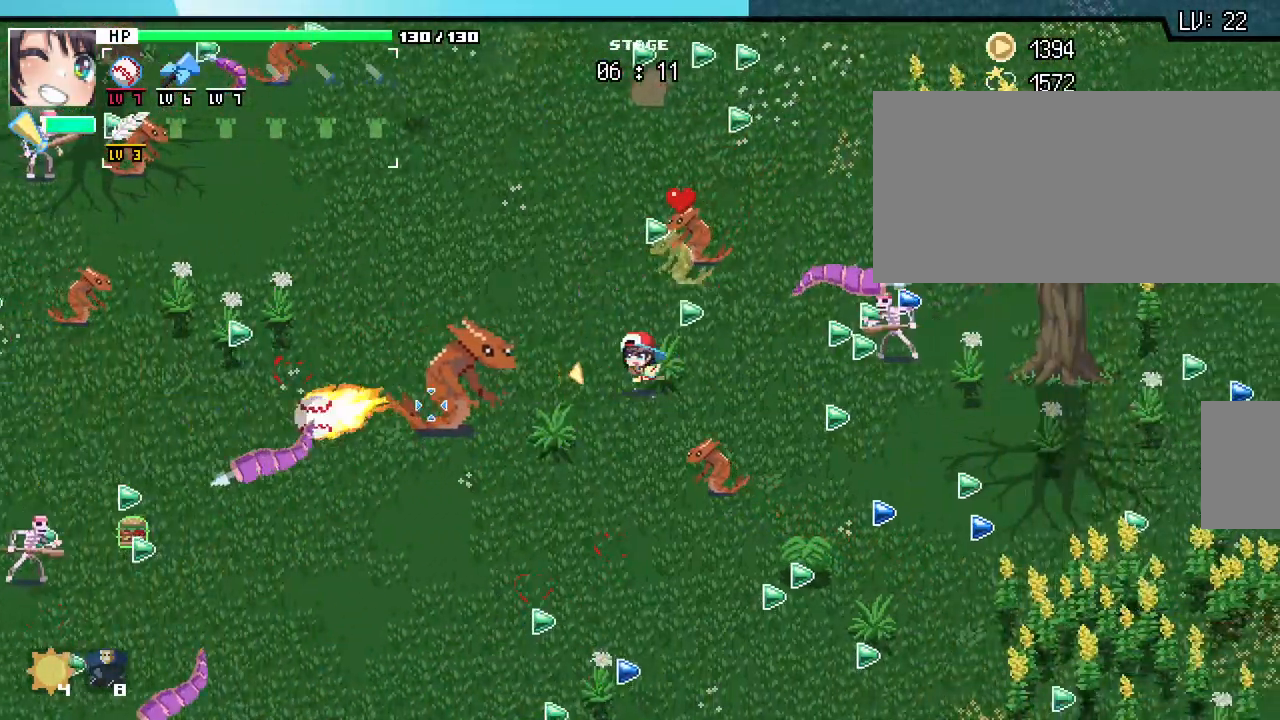
{"keys": ["a"], "mouse": [], "events": [[133, "d", "up"], [167, "a", "down"]]}
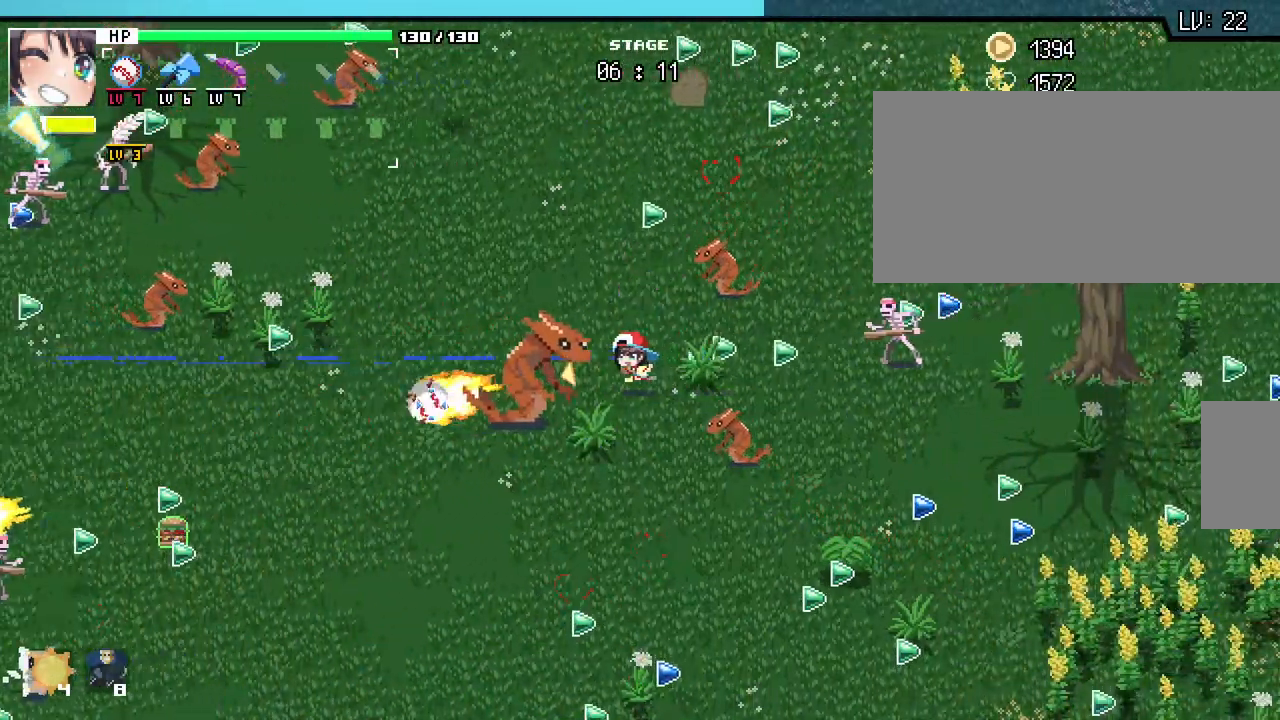
{"keys": ["d"], "mouse": [], "events": [[33, "d", "down"], [67, "a", "up"]]}
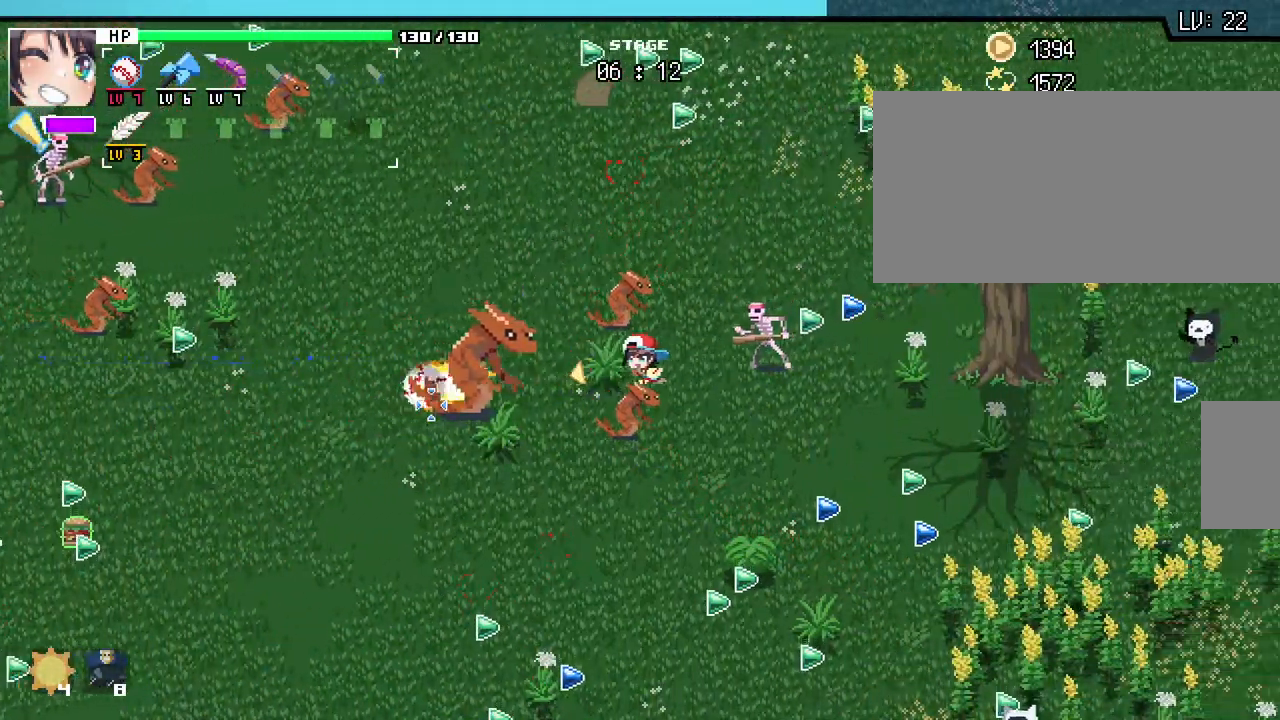
{"keys": ["d"], "mouse": [], "events": [[183, "s", "down"], [500, "s", "up"]]}
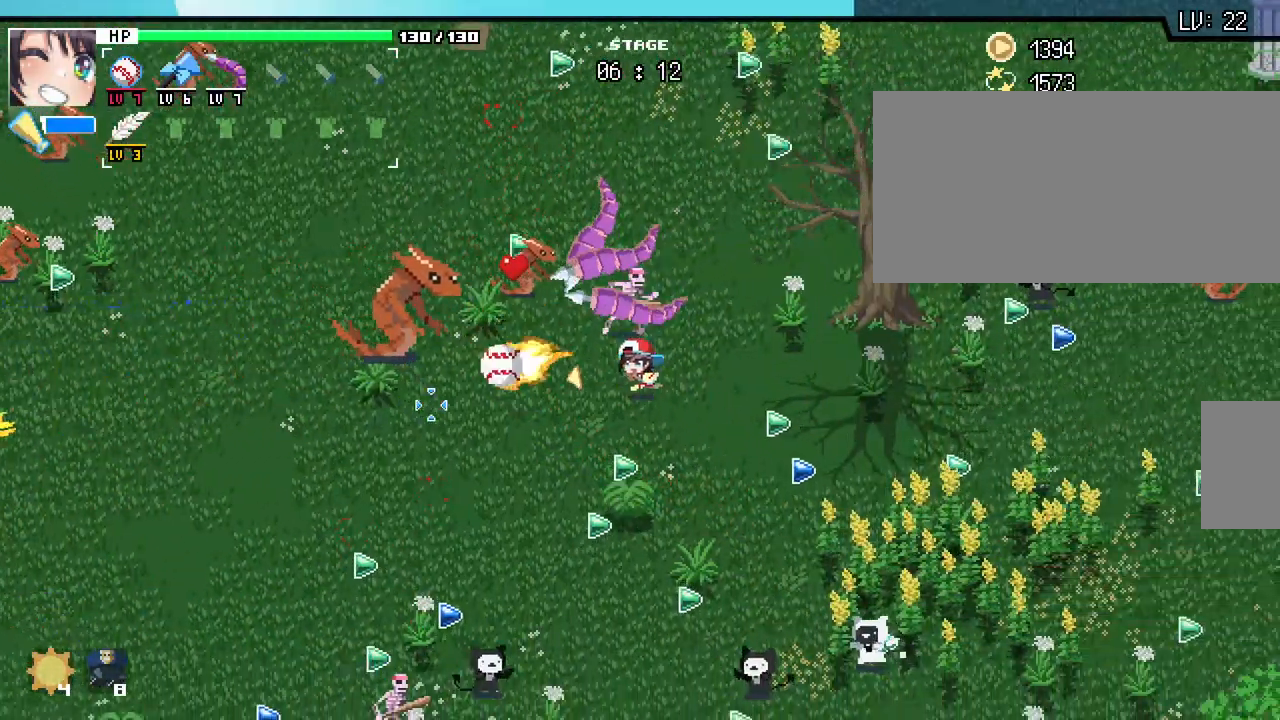
{"keys": ["d"], "mouse": [], "events": [[183, "w", "down"], [417, "w", "up"]]}
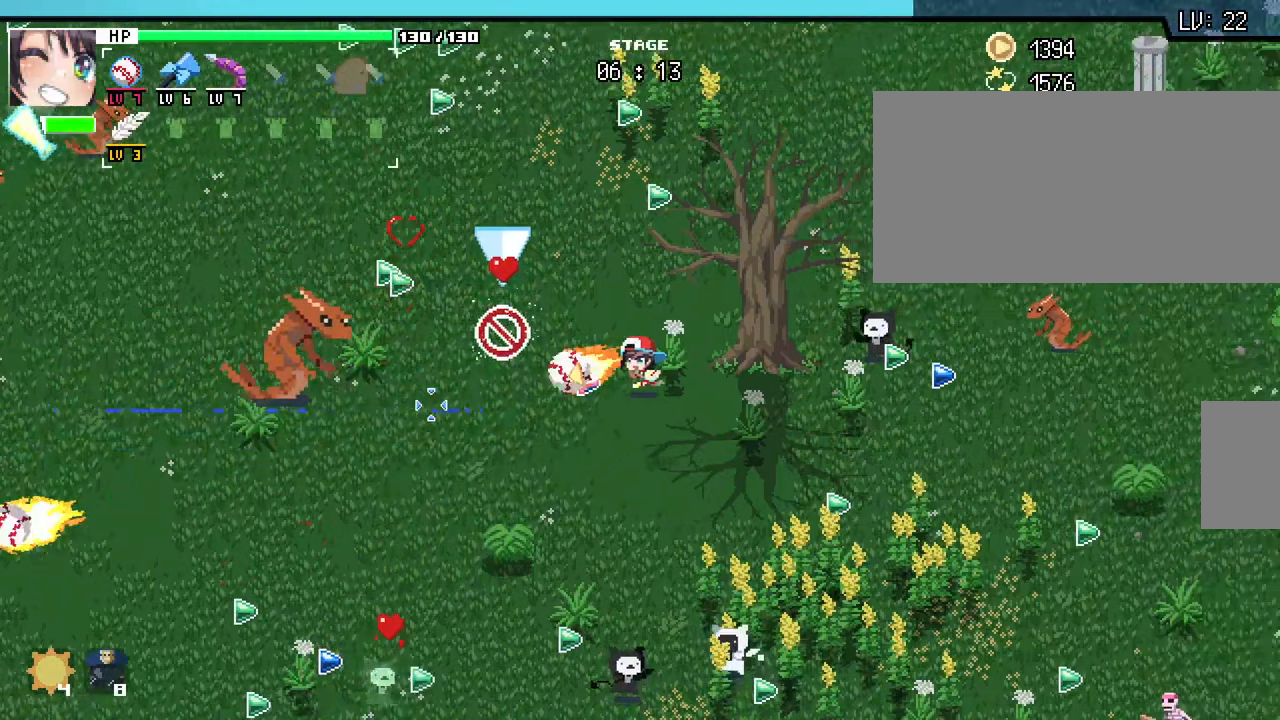
{"keys": ["d", "w"], "mouse": [], "events": [[50, "a", "down"], [50, "d", "up"], [283, "w", "down"], [450, "a", "up"], [450, "d", "down"]]}
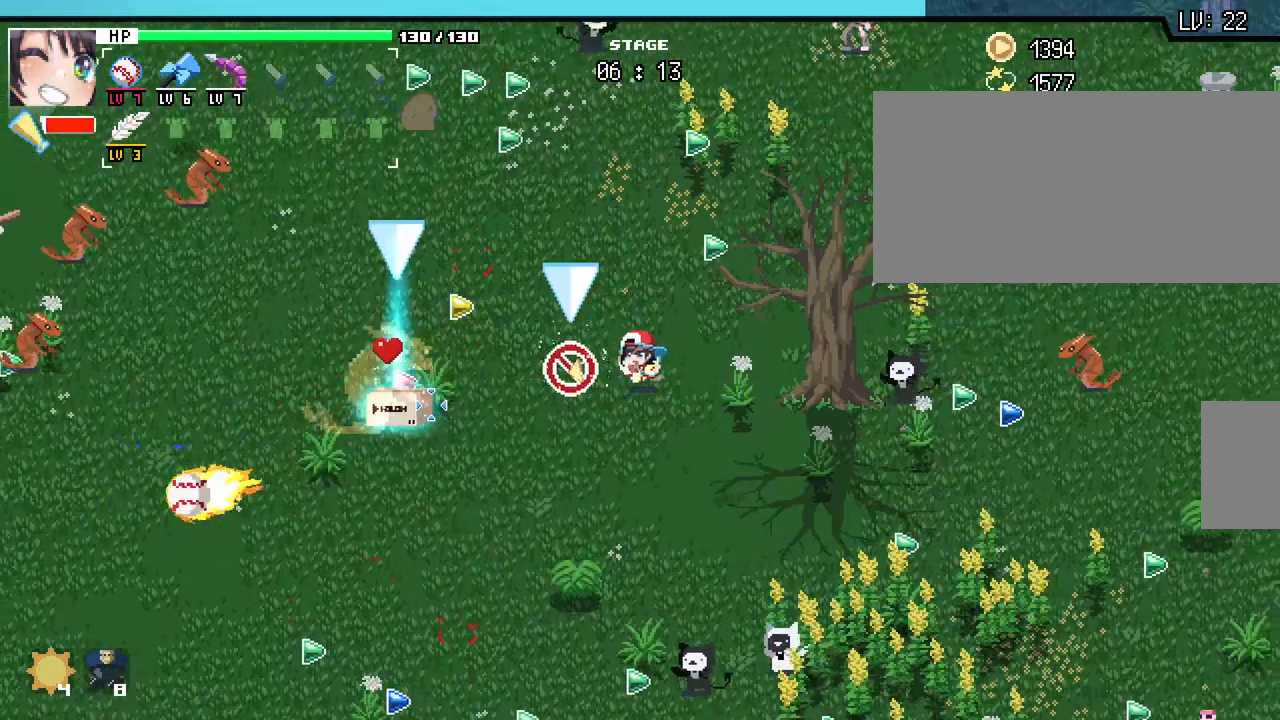
{"keys": ["a"], "mouse": [], "events": [[33, "w", "up"], [167, "a", "down"], [200, "d", "up"]]}
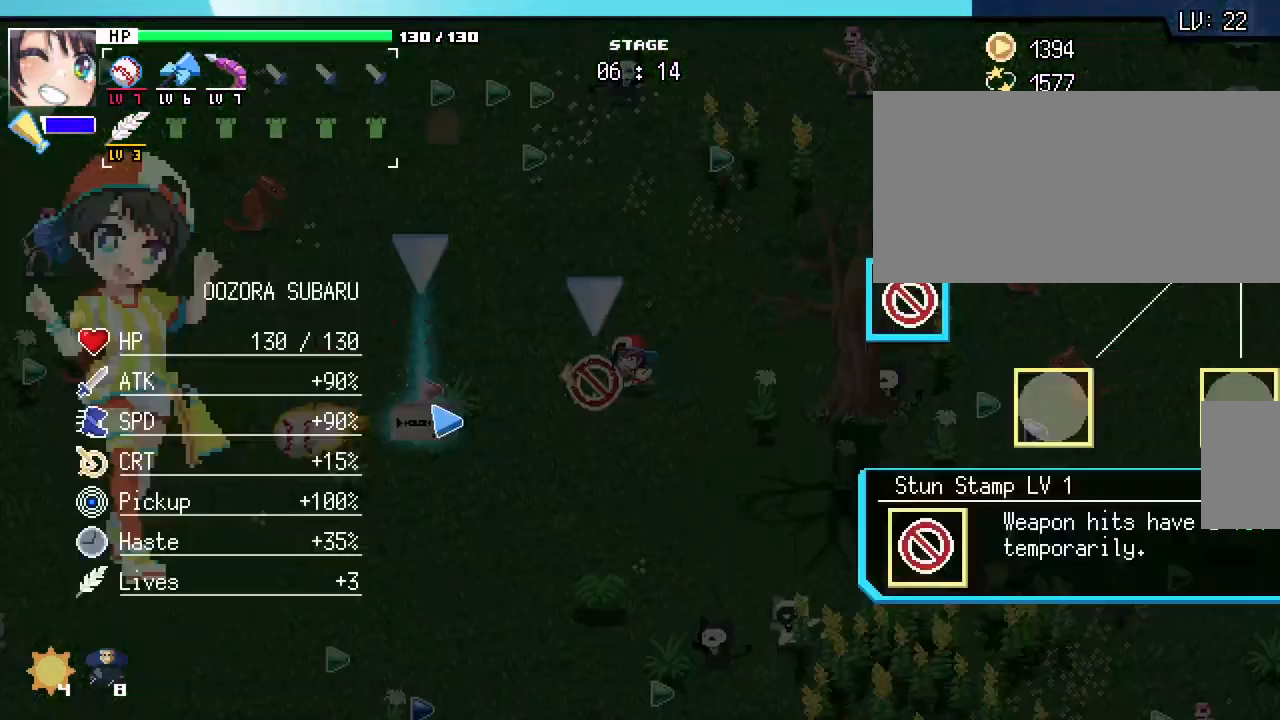
{"keys": [], "mouse": [], "events": [[83, "s", "down"], [283, "a", "up"], [317, "s", "up"]]}